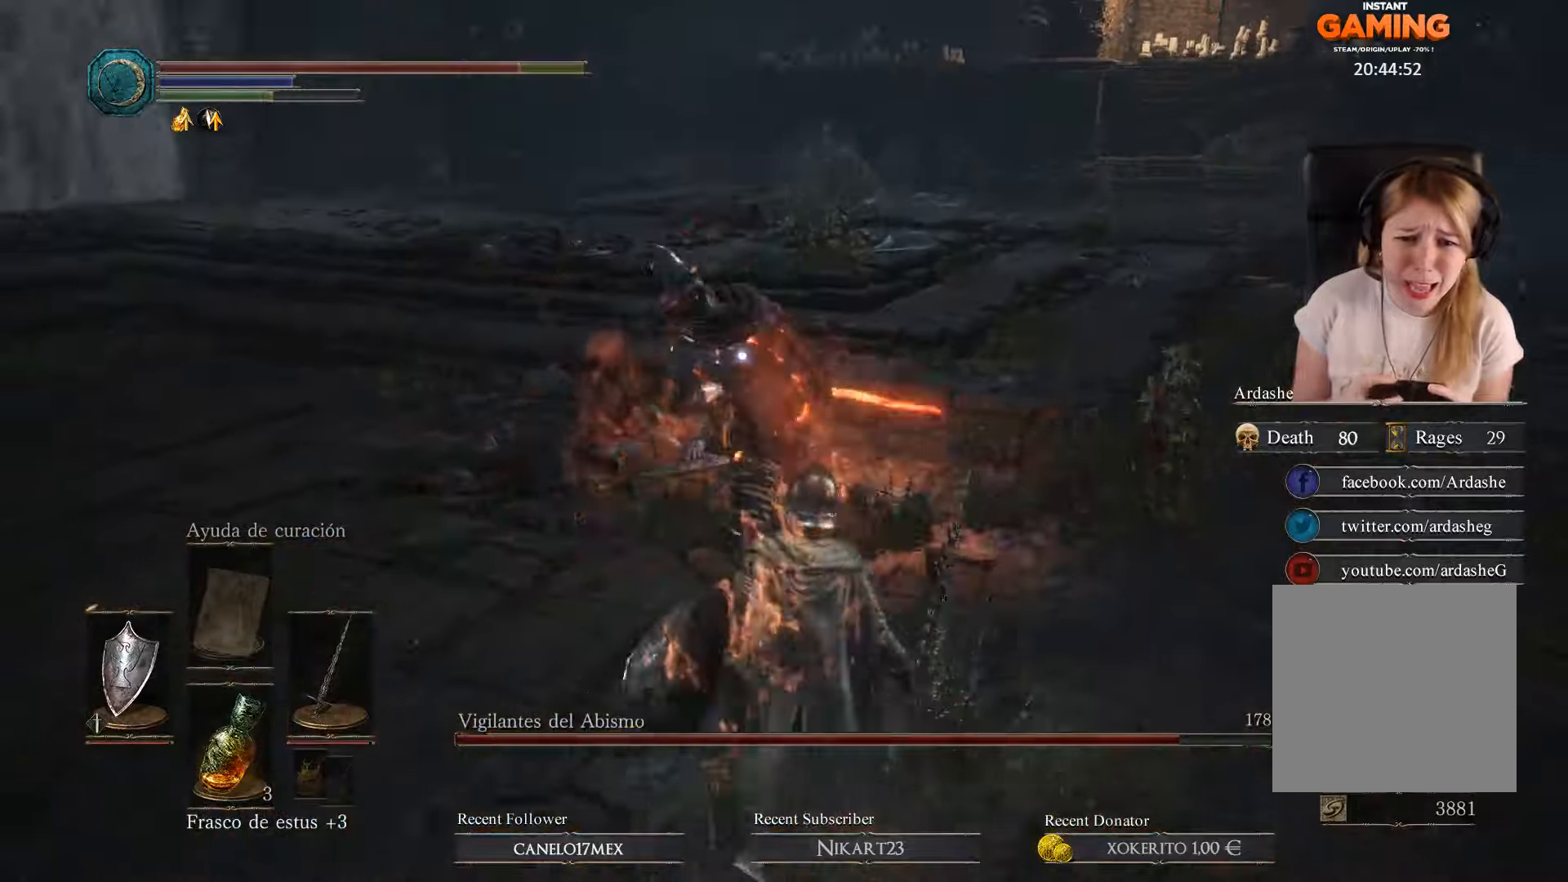
Gameplay with a controller (Xbox layout); each line is a JSON object with the inputs held at the frame after it. "events" lists button and stick changes between this image and that frame as [ms after this image, input, new state], when the widget could be followed in between.
{"buttons": [], "left_stick": "down-right", "right_stick": "center", "events": [[33, "B", "up"], [67, "B", "down"], [167, "B", "up"], [233, "B", "down"], [267, "B", "up"], [267, "L3", "up"], [333, "B", "down"], [400, "B", "up"]]}
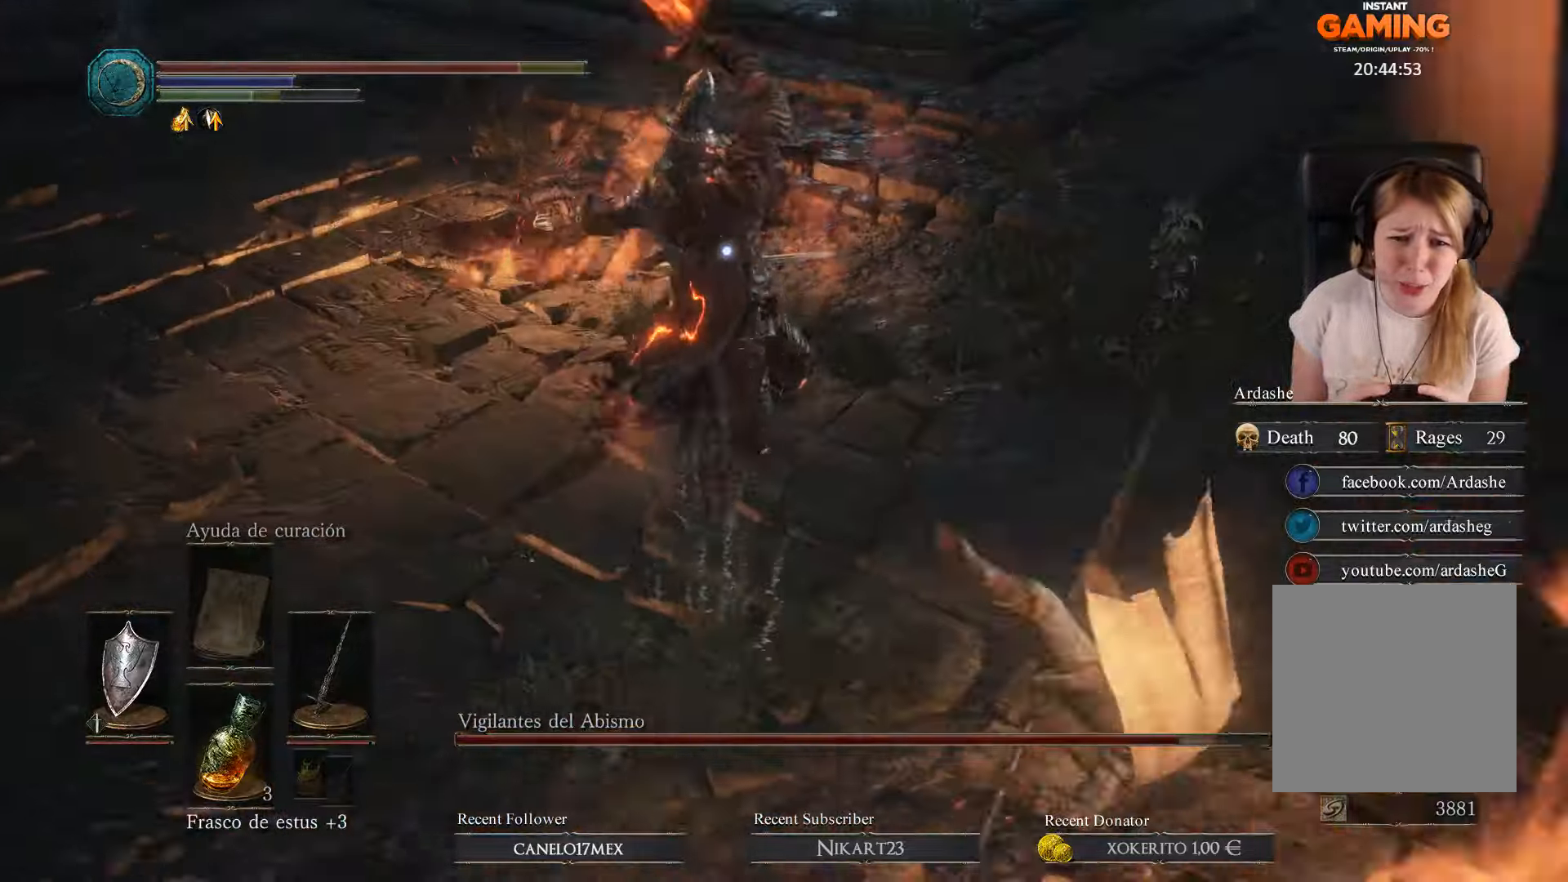
{"buttons": ["B"], "left_stick": "right", "right_stick": "center", "events": [[33, "B", "down"], [67, "left_stick", "right"], [100, "B", "up"], [167, "B", "down"], [267, "B", "up"], [333, "B", "down"], [400, "B", "up"], [467, "B", "down"]]}
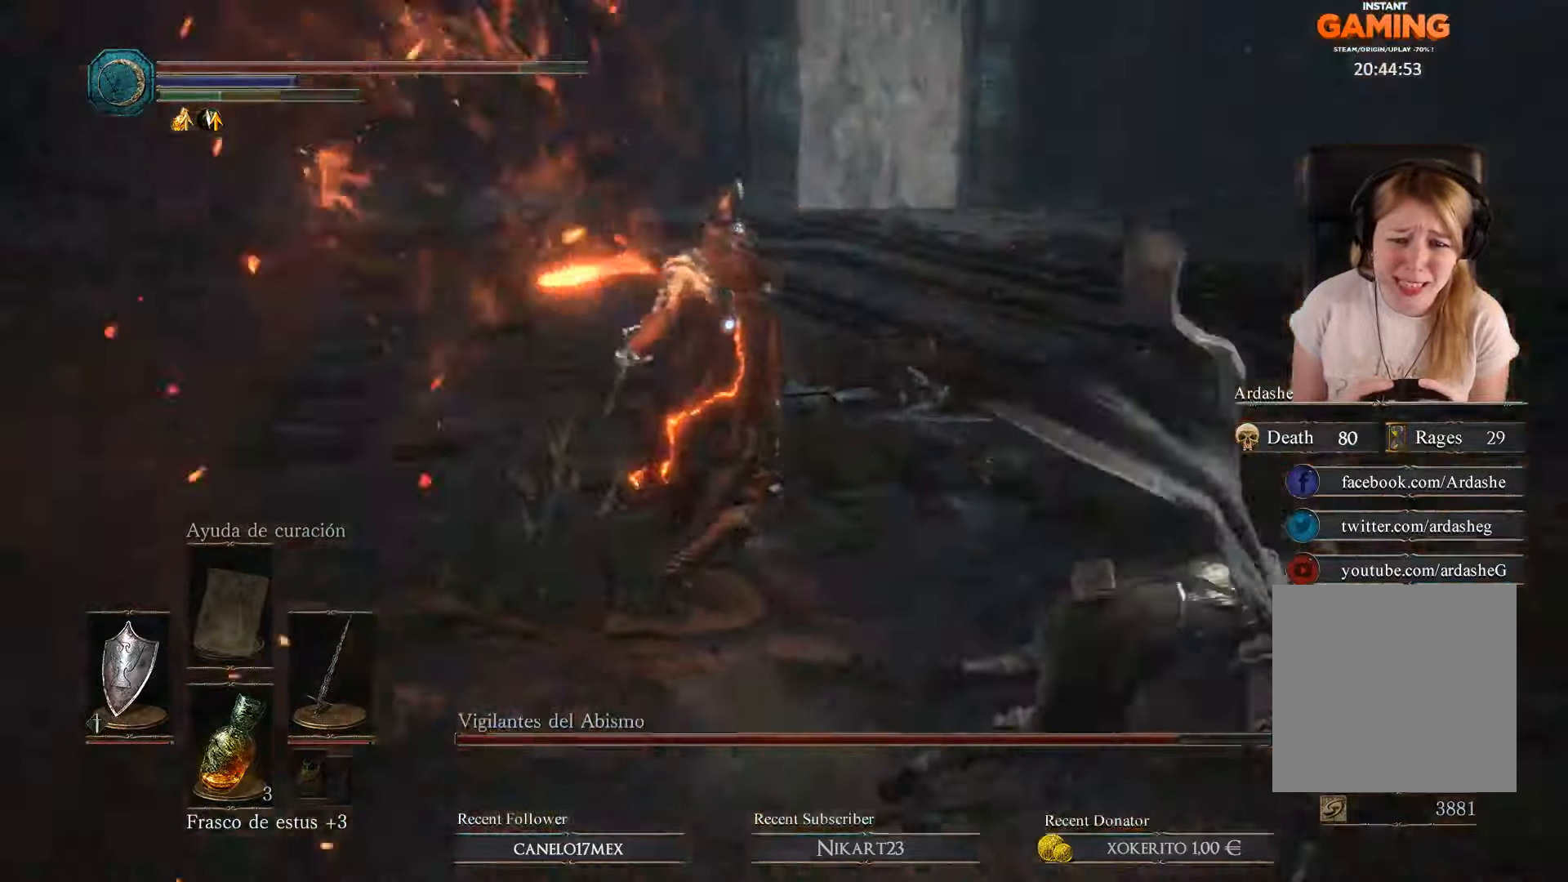
{"buttons": ["L1"], "left_stick": "right", "right_stick": "center", "events": [[67, "B", "up"], [133, "B", "down"], [133, "L1", "down"], [167, "B", "up"], [233, "B", "down"], [333, "B", "up"], [433, "B", "down"], [467, "B", "up"]]}
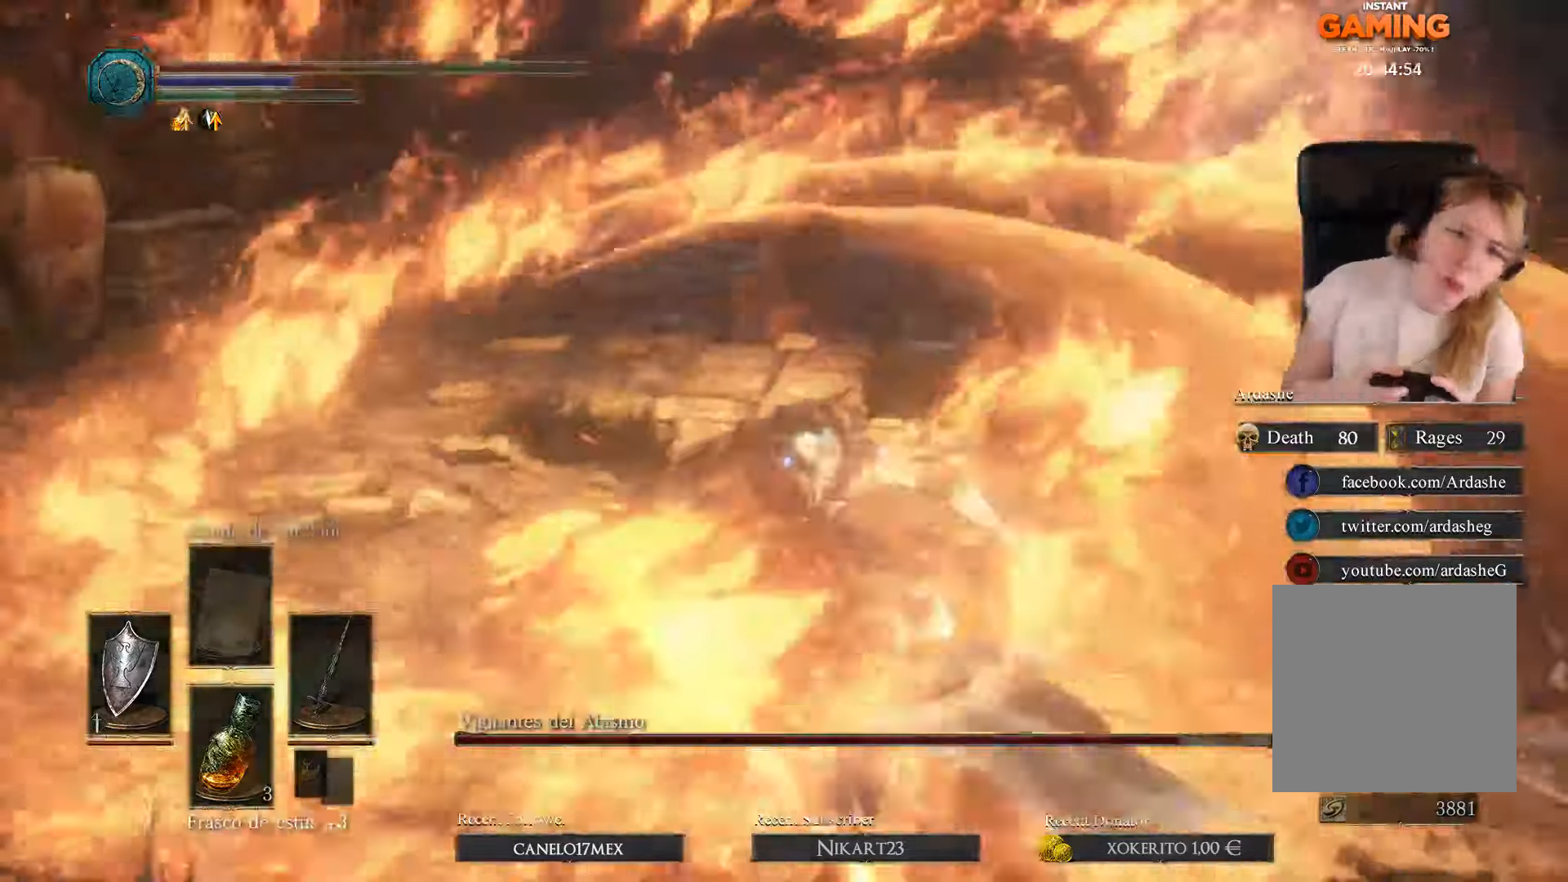
{"buttons": ["L1"], "left_stick": "center", "right_stick": "center", "events": [[33, "B", "down"], [167, "B", "up"], [233, "B", "down"], [400, "B", "up"], [400, "left_stick", "center"], [467, "B", "down"], [500, "B", "up"]]}
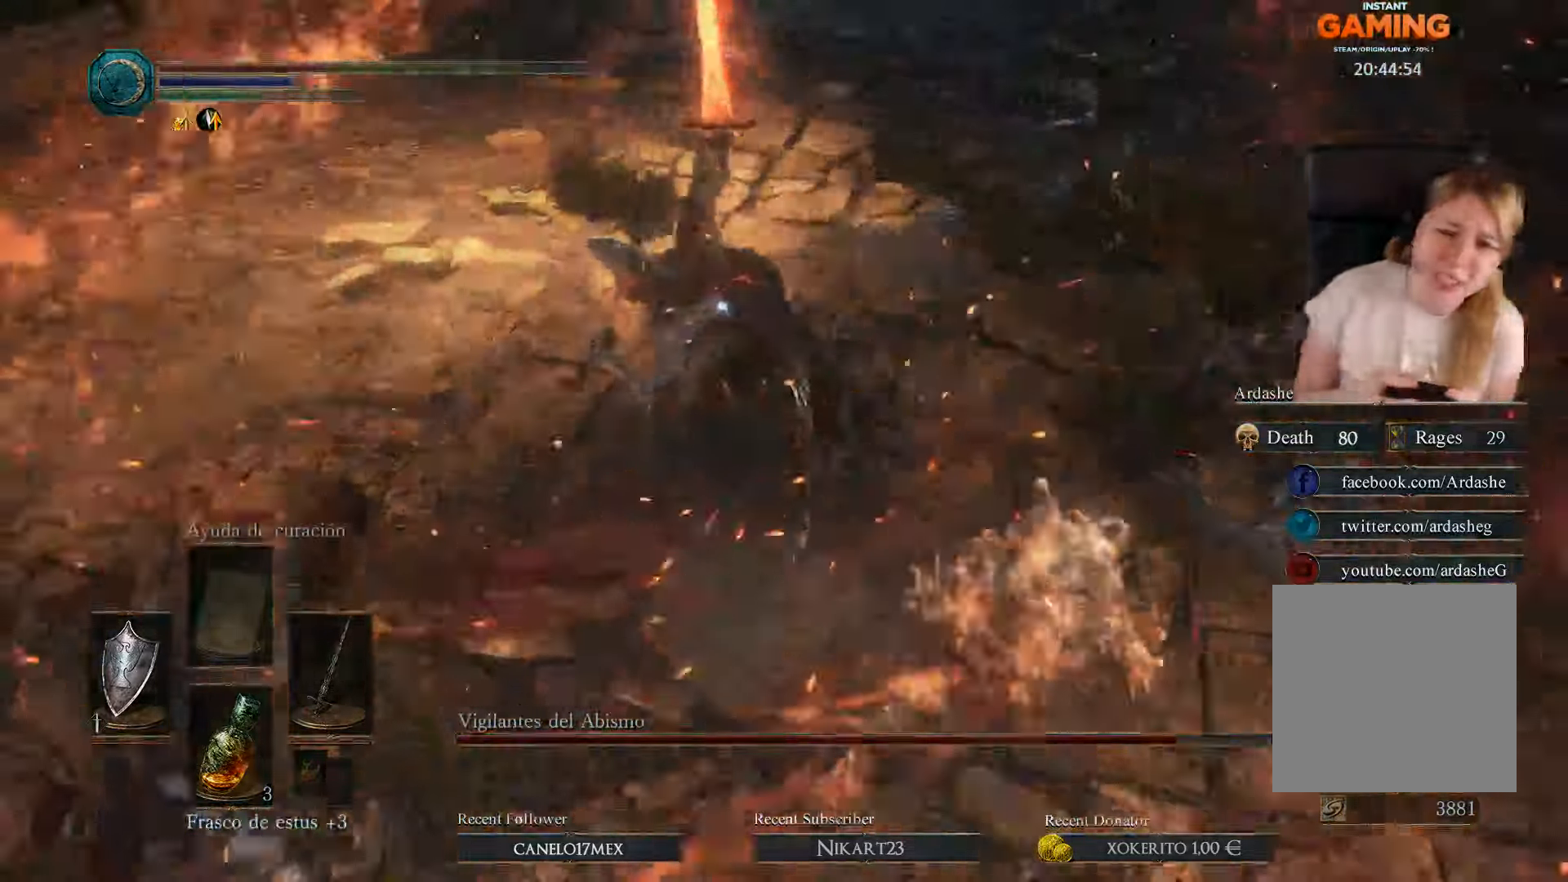
{"buttons": ["B"], "left_stick": "right", "right_stick": "center", "events": [[33, "left_stick", "right"], [67, "B", "down"], [200, "B", "up"], [300, "L1", "up"], [500, "B", "down"]]}
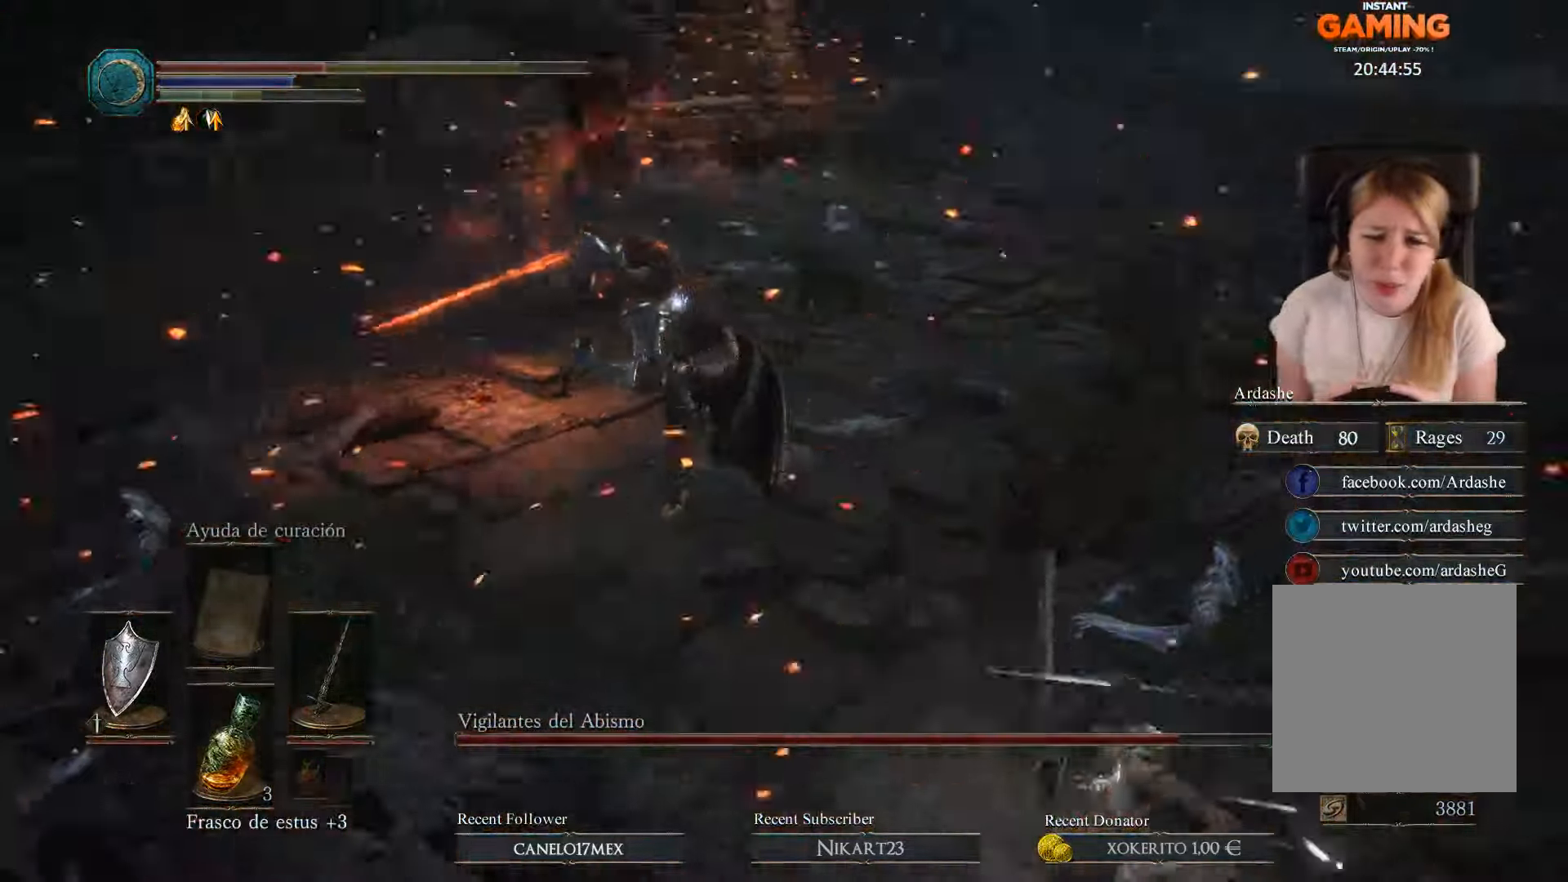
{"buttons": [], "left_stick": "right", "right_stick": "center", "events": [[100, "B", "up"], [200, "B", "down"], [300, "B", "up"]]}
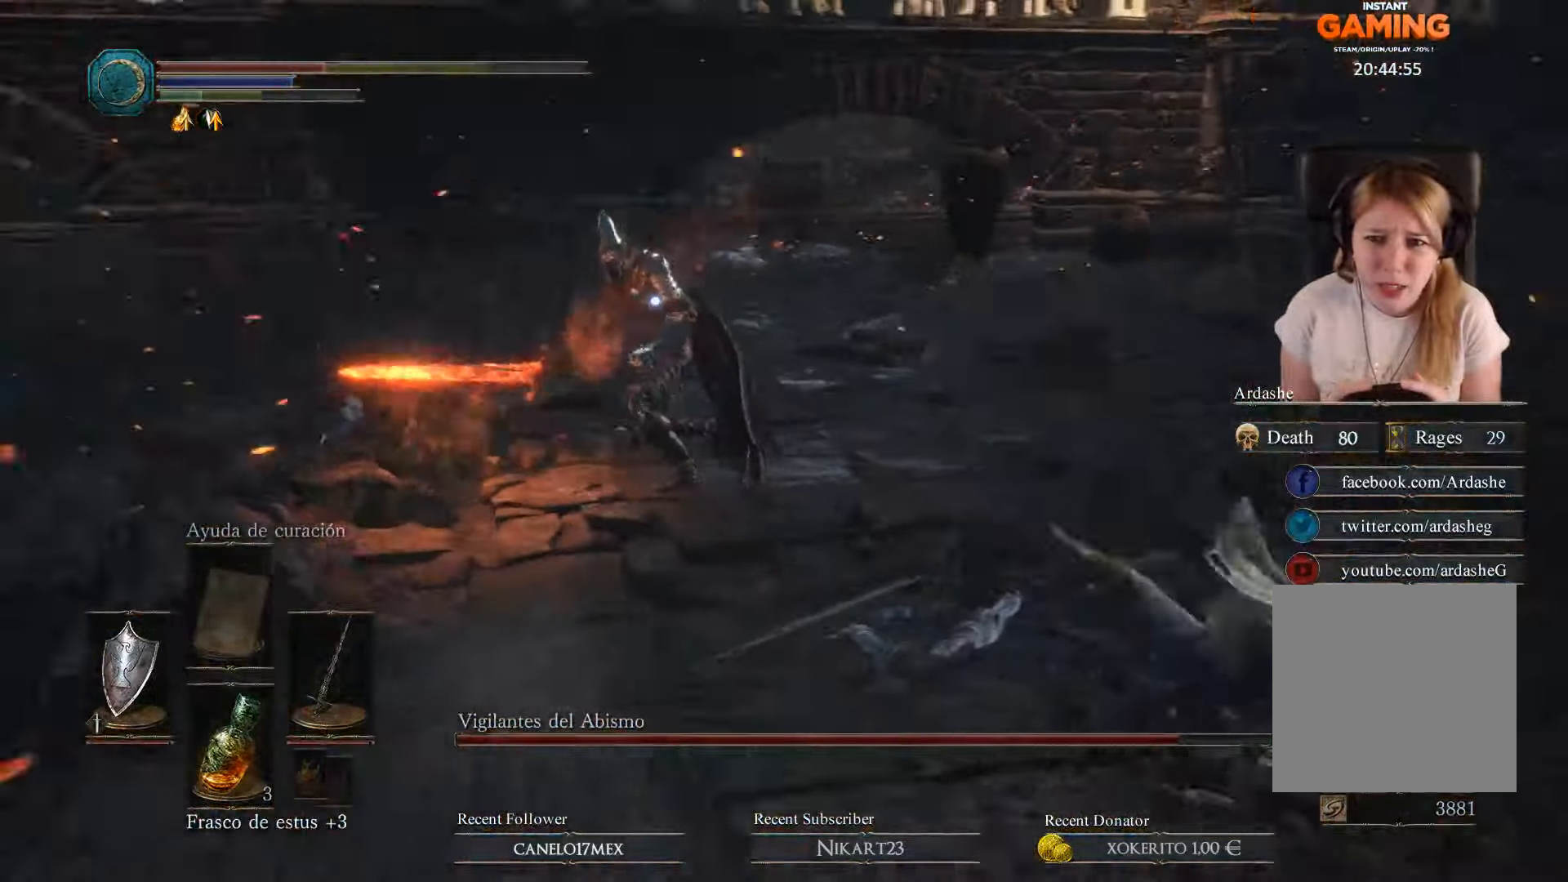
{"buttons": ["L1"], "left_stick": "down-right", "right_stick": "center", "events": [[333, "left_stick", "down-right"], [367, "B", "down"], [500, "B", "up"], [500, "L1", "down"]]}
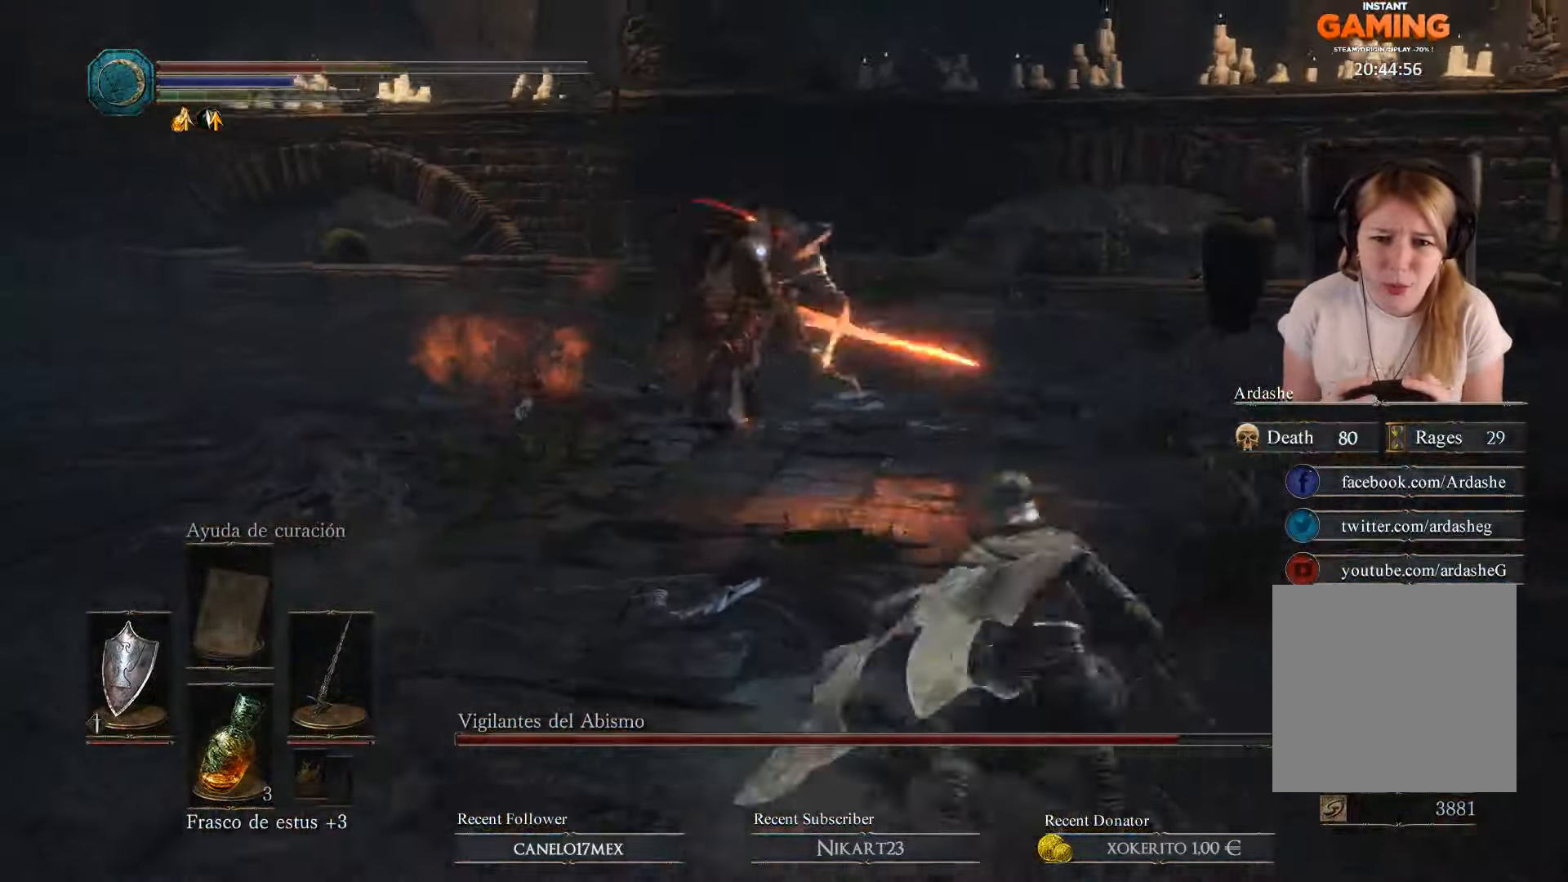
{"buttons": [], "left_stick": "down-right", "right_stick": "center", "events": [[67, "B", "down"], [167, "B", "up"], [233, "B", "down"], [367, "B", "up"], [500, "L1", "up"]]}
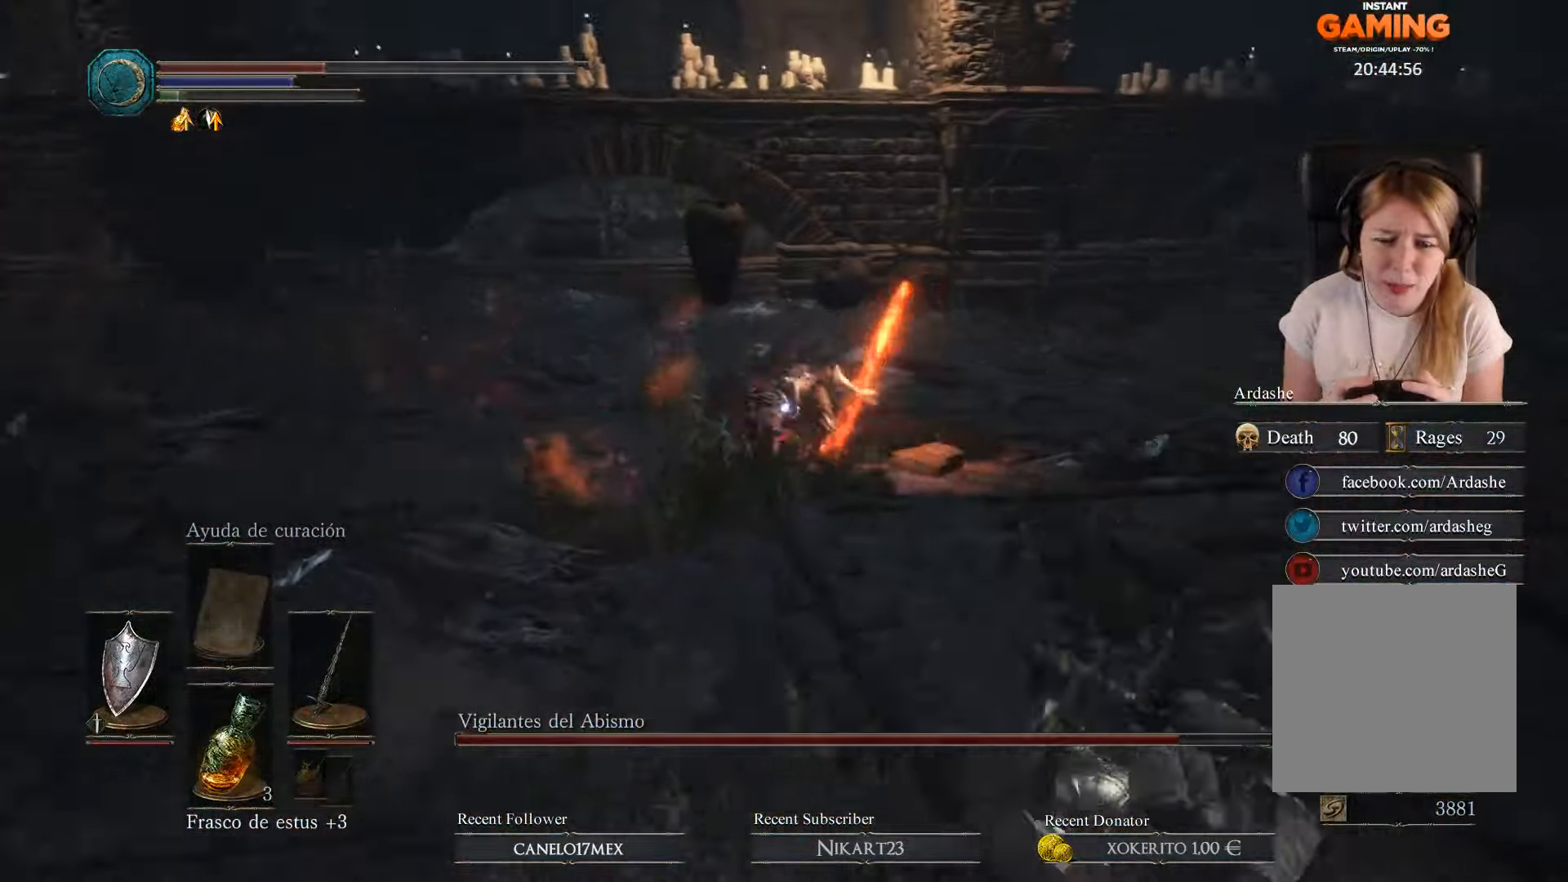
{"buttons": [], "left_stick": "left", "right_stick": "center", "events": [[67, "left_stick", "left"]]}
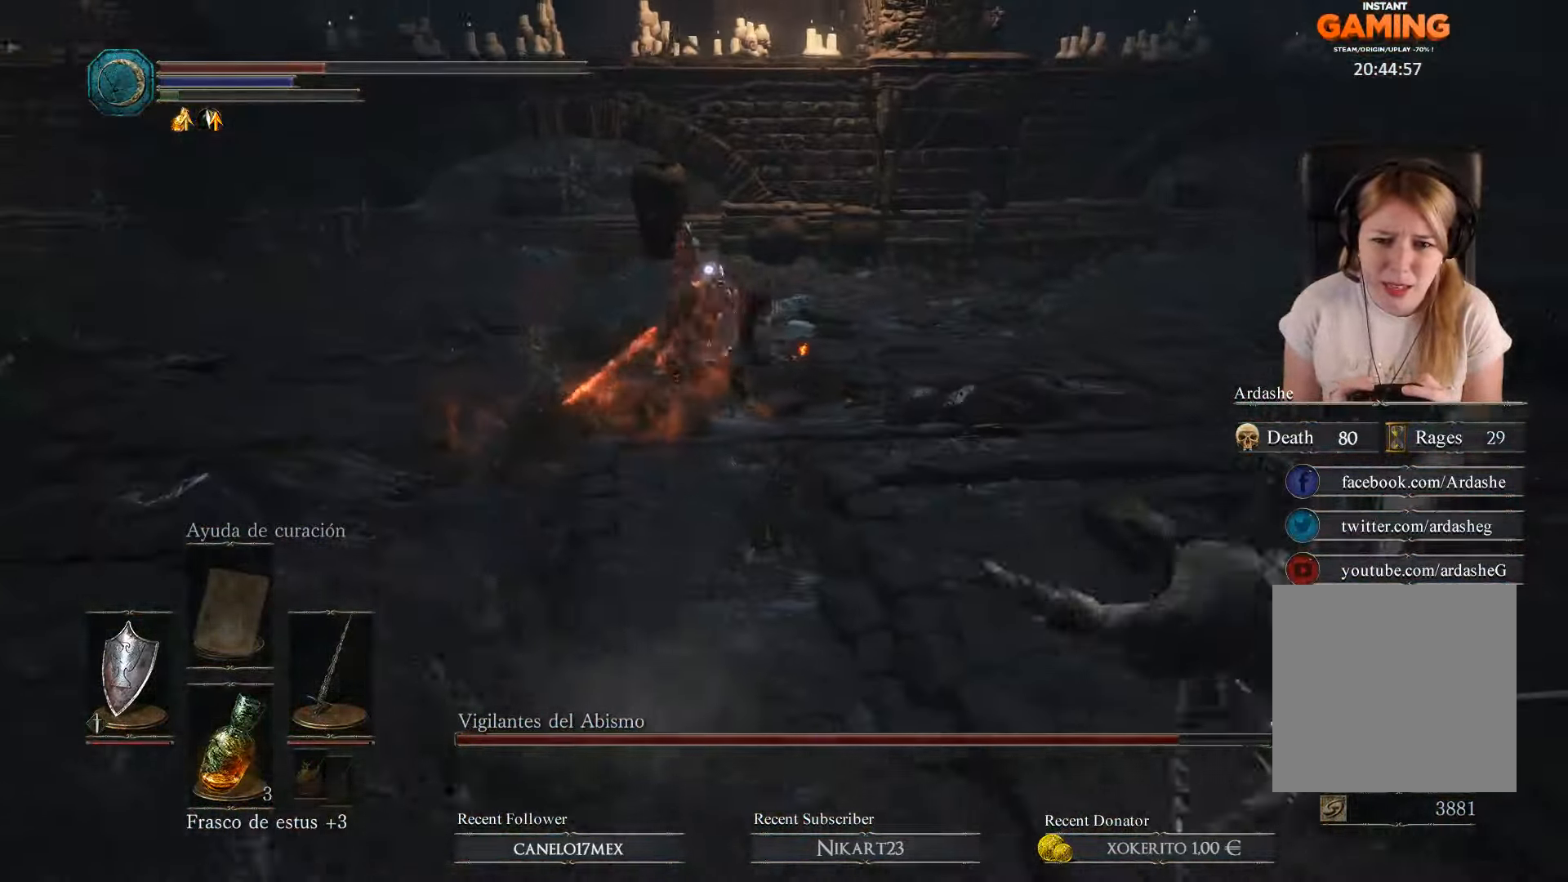
{"buttons": ["L1"], "left_stick": "down-left", "right_stick": "center", "events": [[200, "left_stick", "down-left"], [500, "L1", "down"]]}
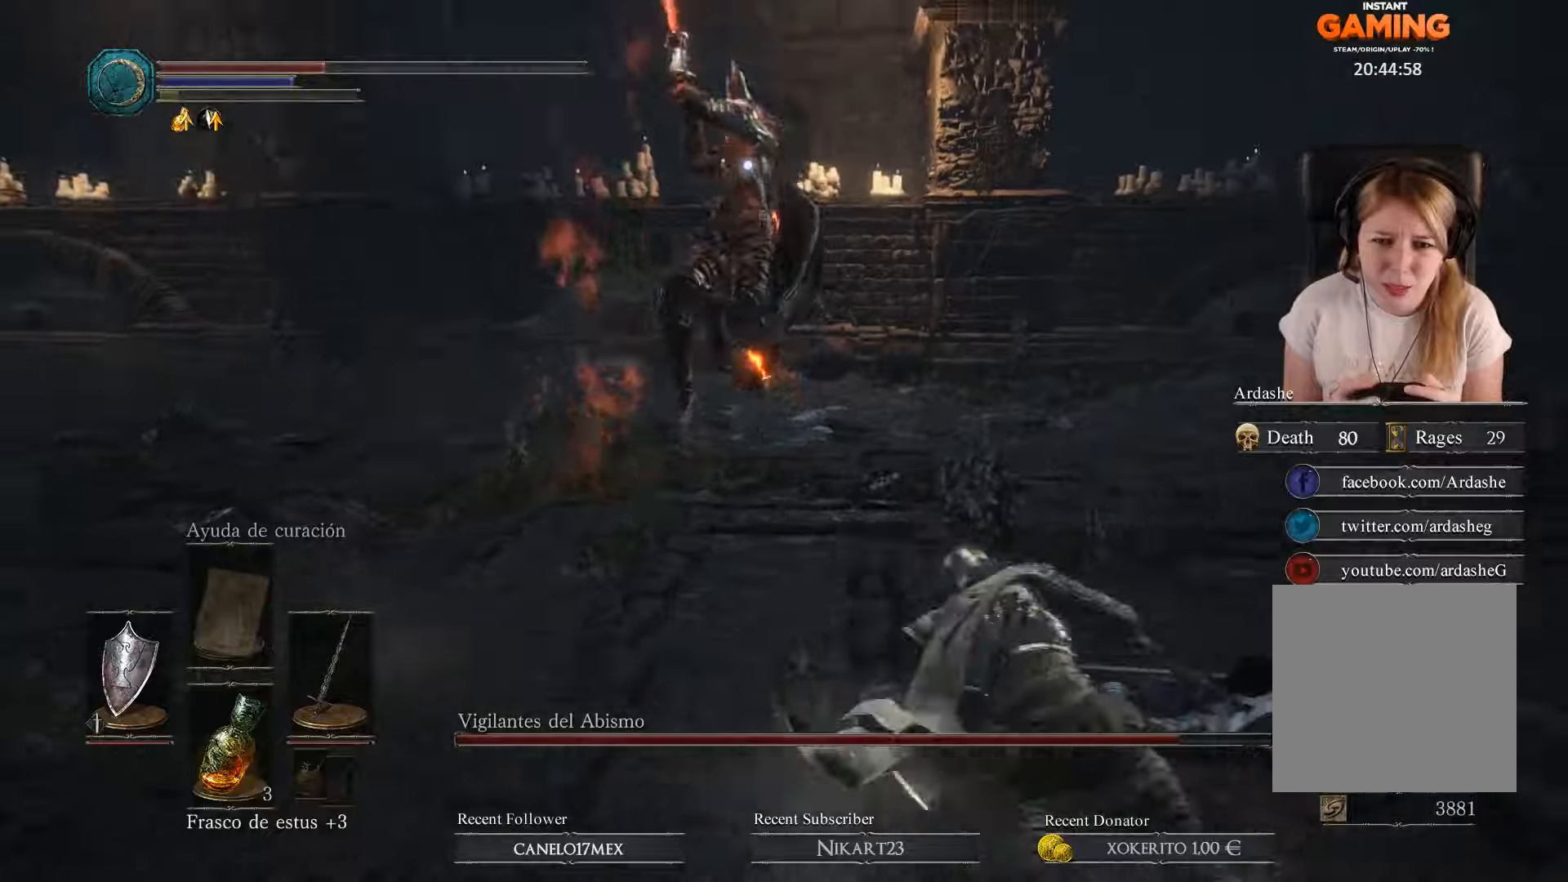
{"buttons": ["B", "L1"], "left_stick": "left", "right_stick": "center", "events": [[66, "B", "down"], [233, "B", "up"], [233, "left_stick", "left"], [266, "B", "down"], [366, "B", "up"], [400, "B", "down"]]}
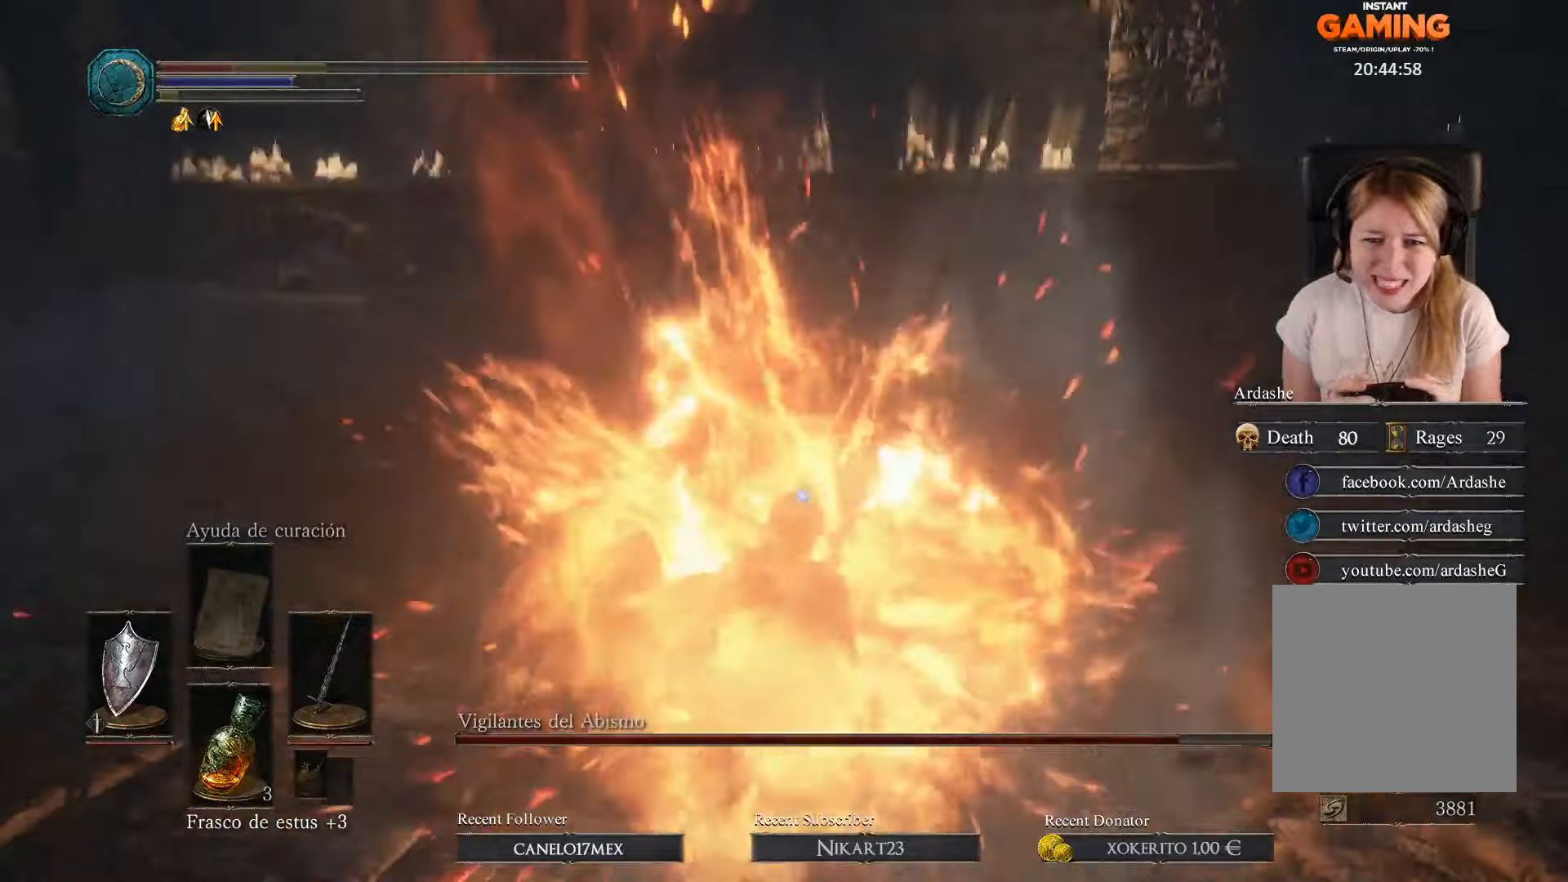
{"buttons": ["B"], "left_stick": "left", "right_stick": "center", "events": [[66, "B", "up"], [266, "B", "down"], [400, "B", "up"], [466, "B", "down"], [466, "L1", "up"]]}
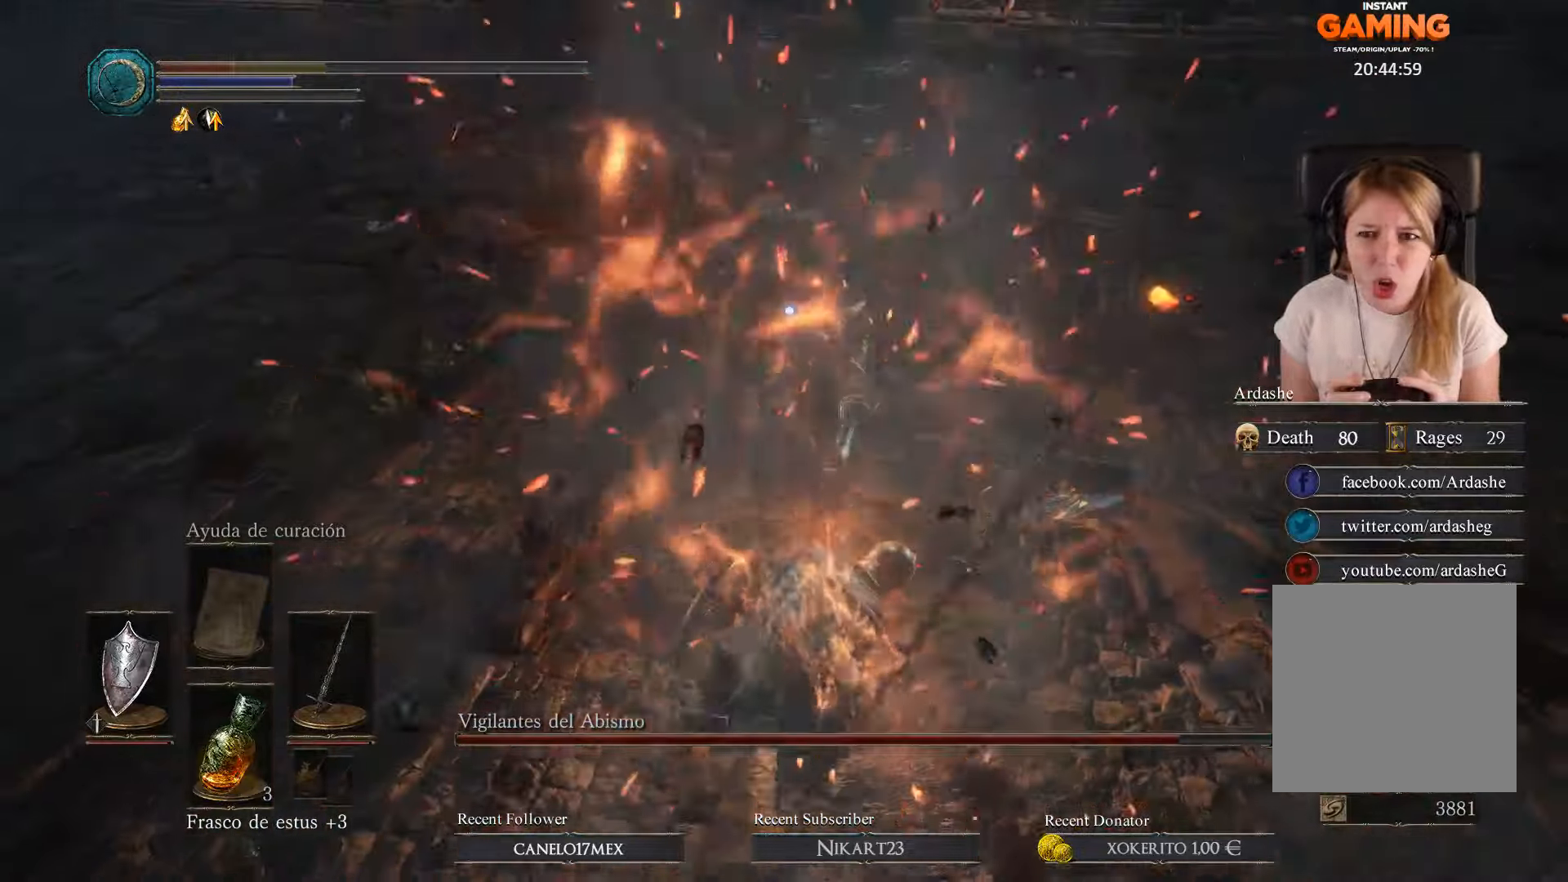
{"buttons": ["B"], "left_stick": "left", "right_stick": "center", "events": [[33, "B", "up"], [166, "B", "down"], [300, "B", "up"], [433, "B", "down"]]}
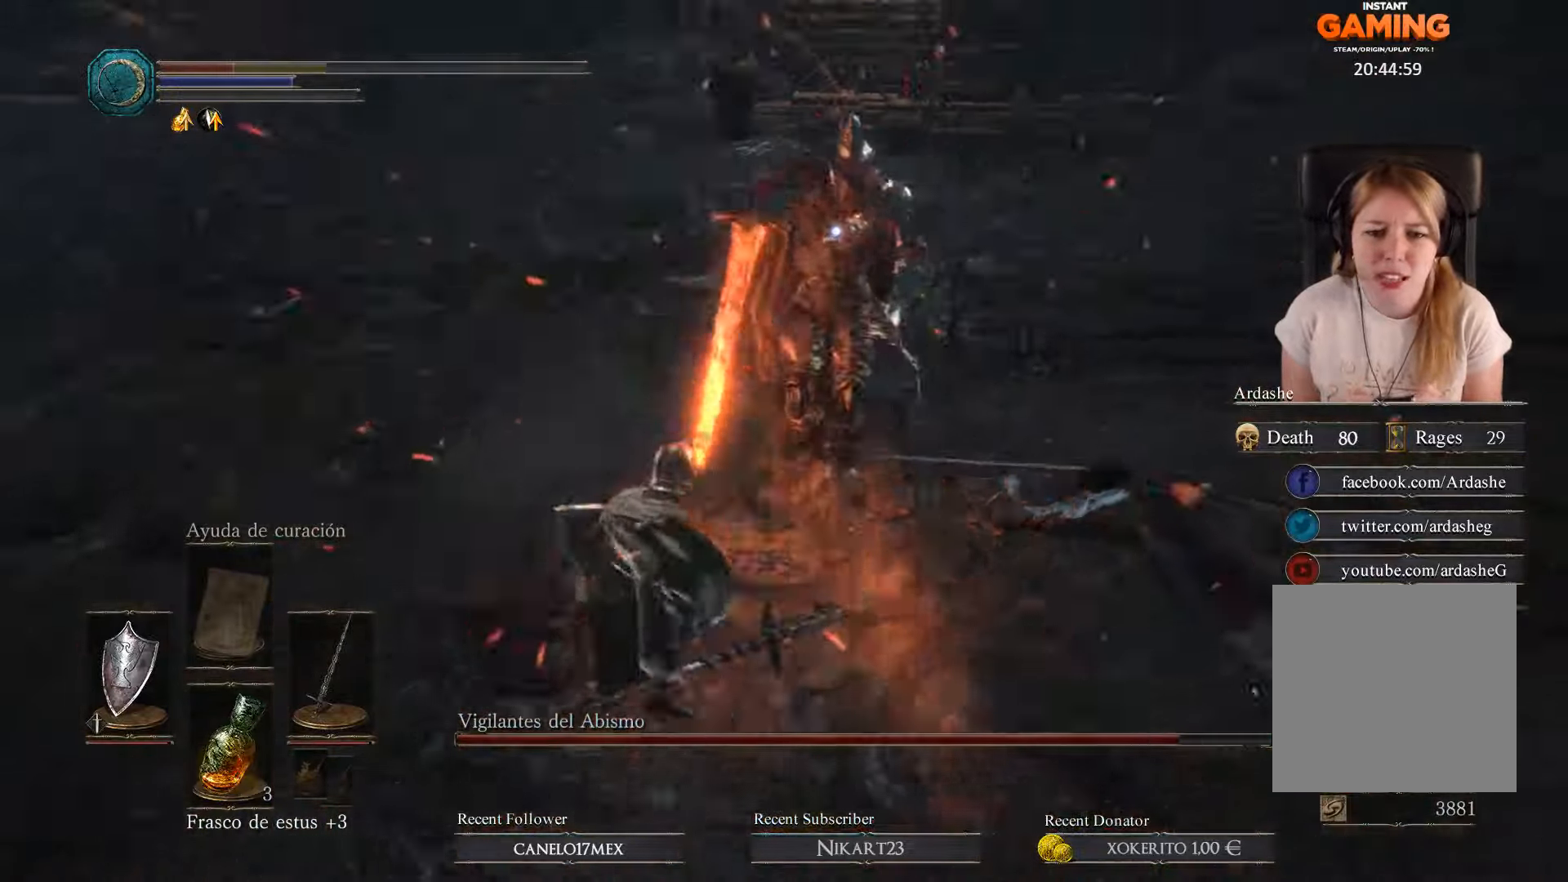
{"buttons": [], "left_stick": "down-left", "right_stick": "center", "events": [[33, "B", "up"], [133, "B", "down"], [266, "B", "up"], [466, "left_stick", "down-left"]]}
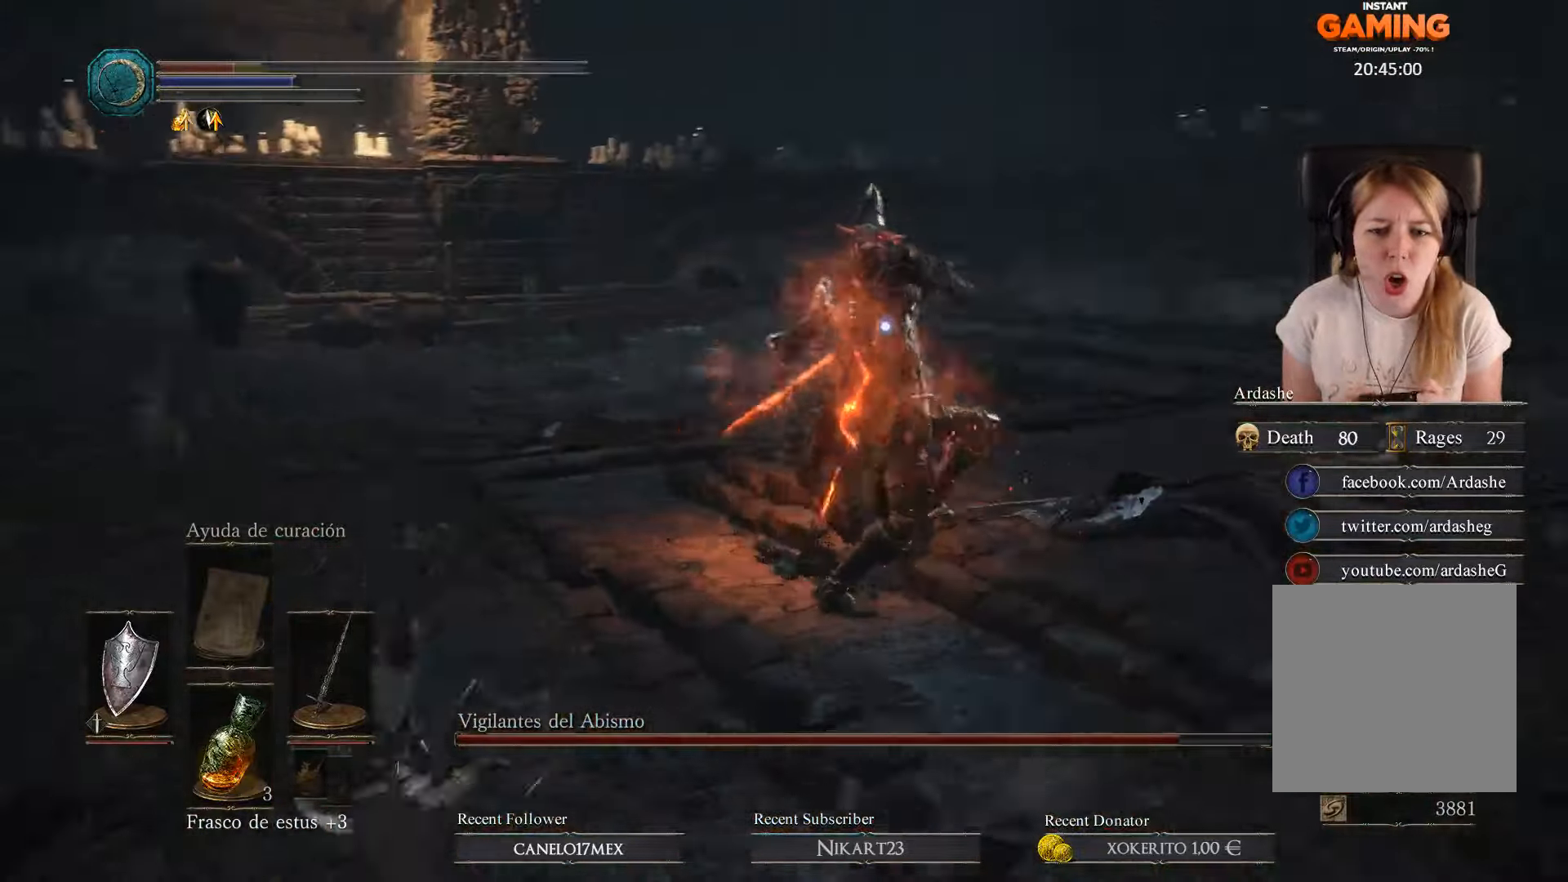
{"buttons": [], "left_stick": "down-left", "right_stick": "center", "events": [[233, "B", "down"], [333, "B", "up"], [400, "B", "down"], [500, "B", "up"]]}
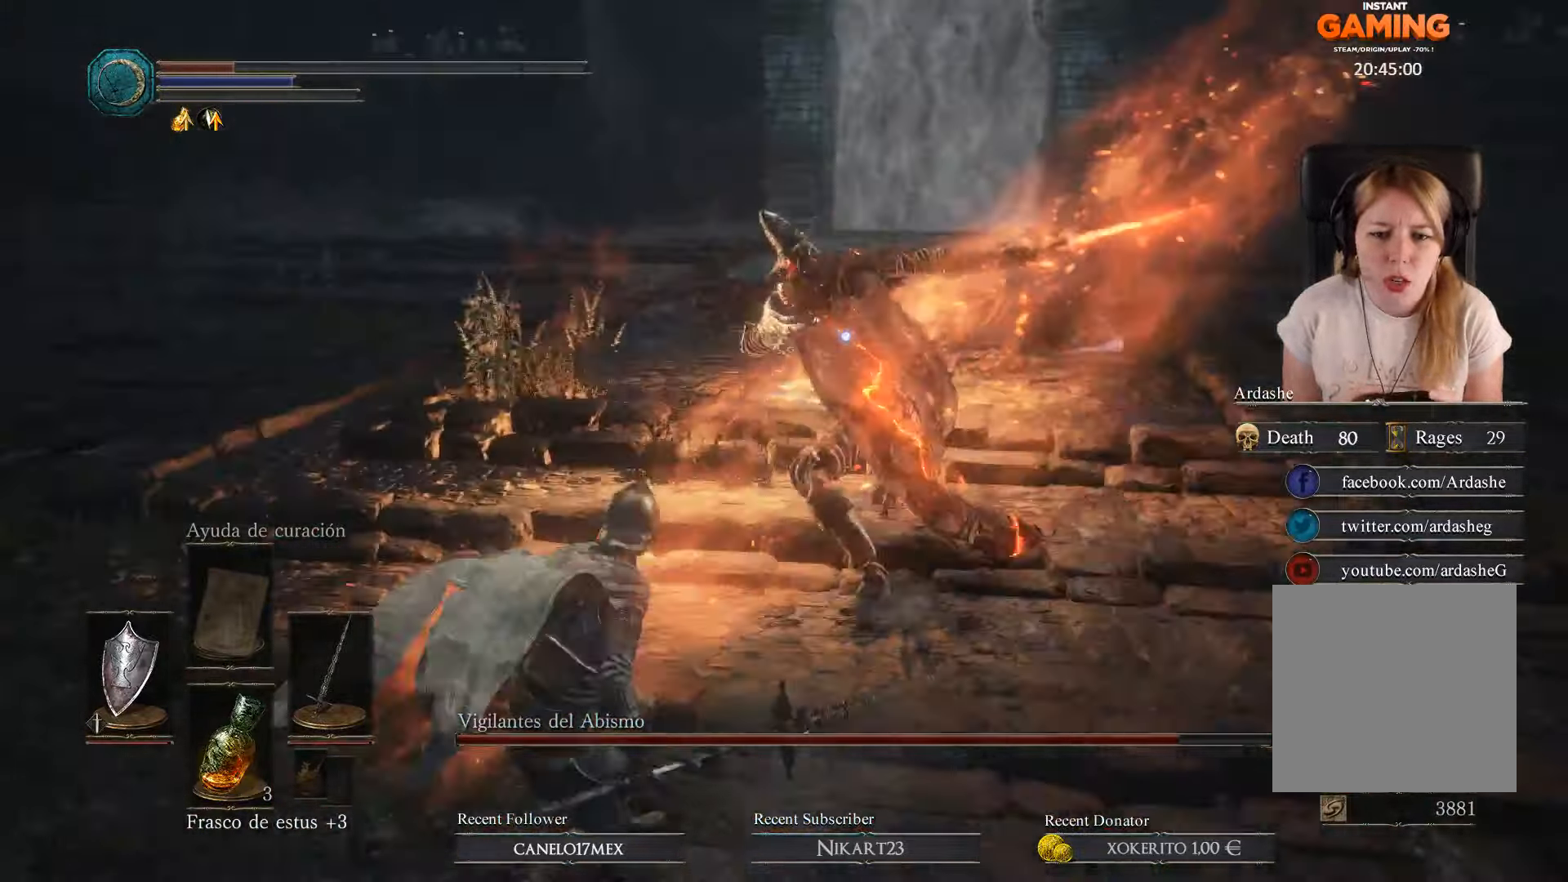
{"buttons": ["B"], "left_stick": "down", "right_stick": "center", "events": [[33, "B", "down"], [200, "B", "up"], [366, "left_stick", "down"], [466, "B", "down"]]}
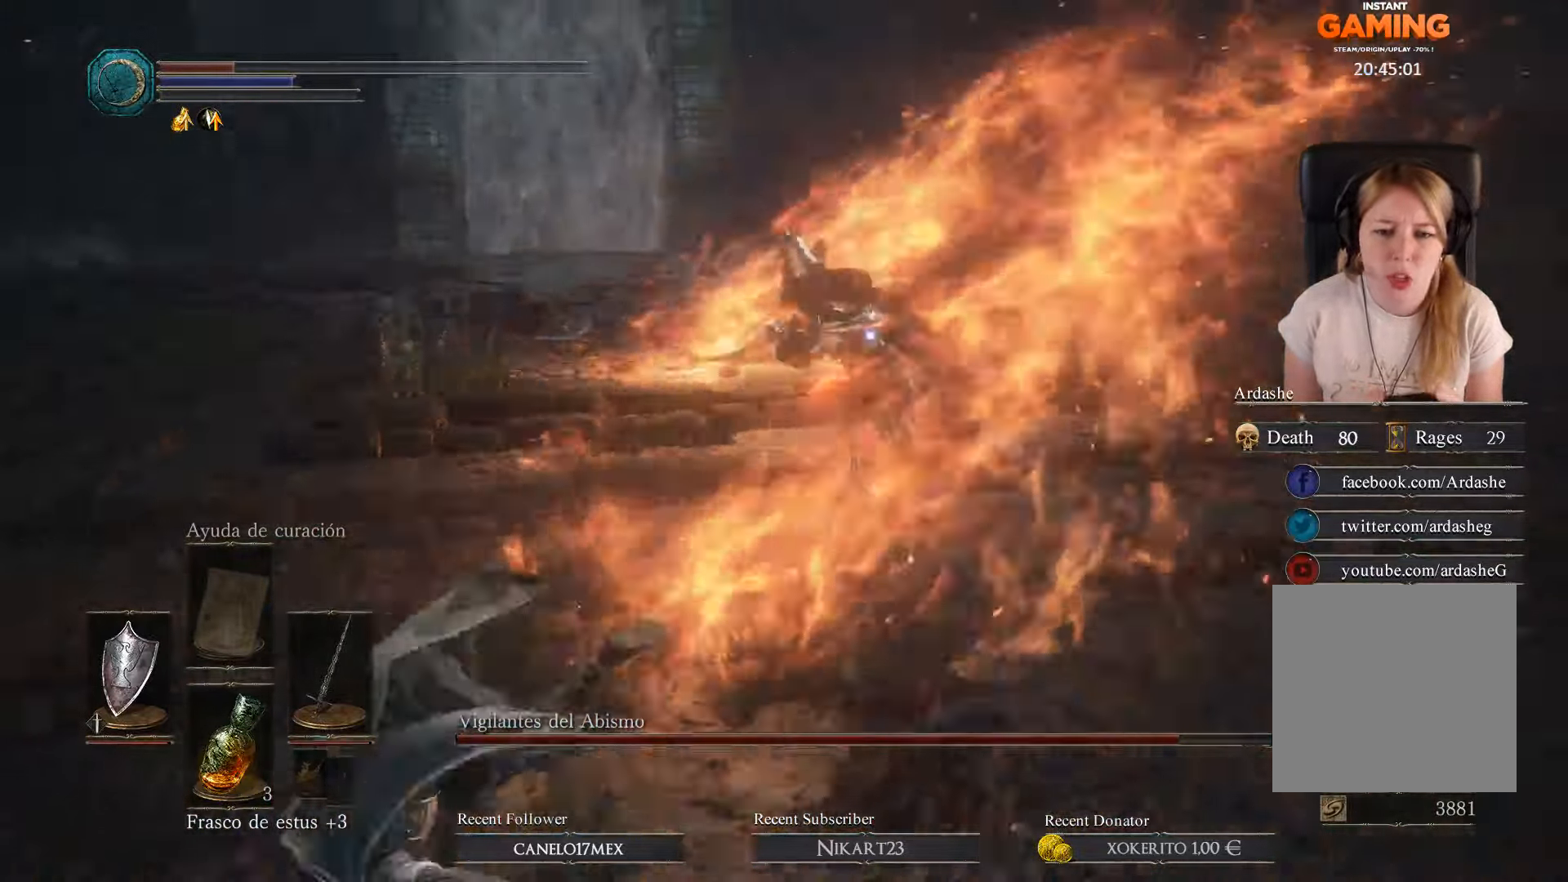
{"buttons": ["L1"], "left_stick": "down", "right_stick": "center", "events": [[33, "L1", "down"], [100, "B", "up"], [133, "B", "down"], [266, "B", "up"], [333, "B", "down"], [466, "B", "up"]]}
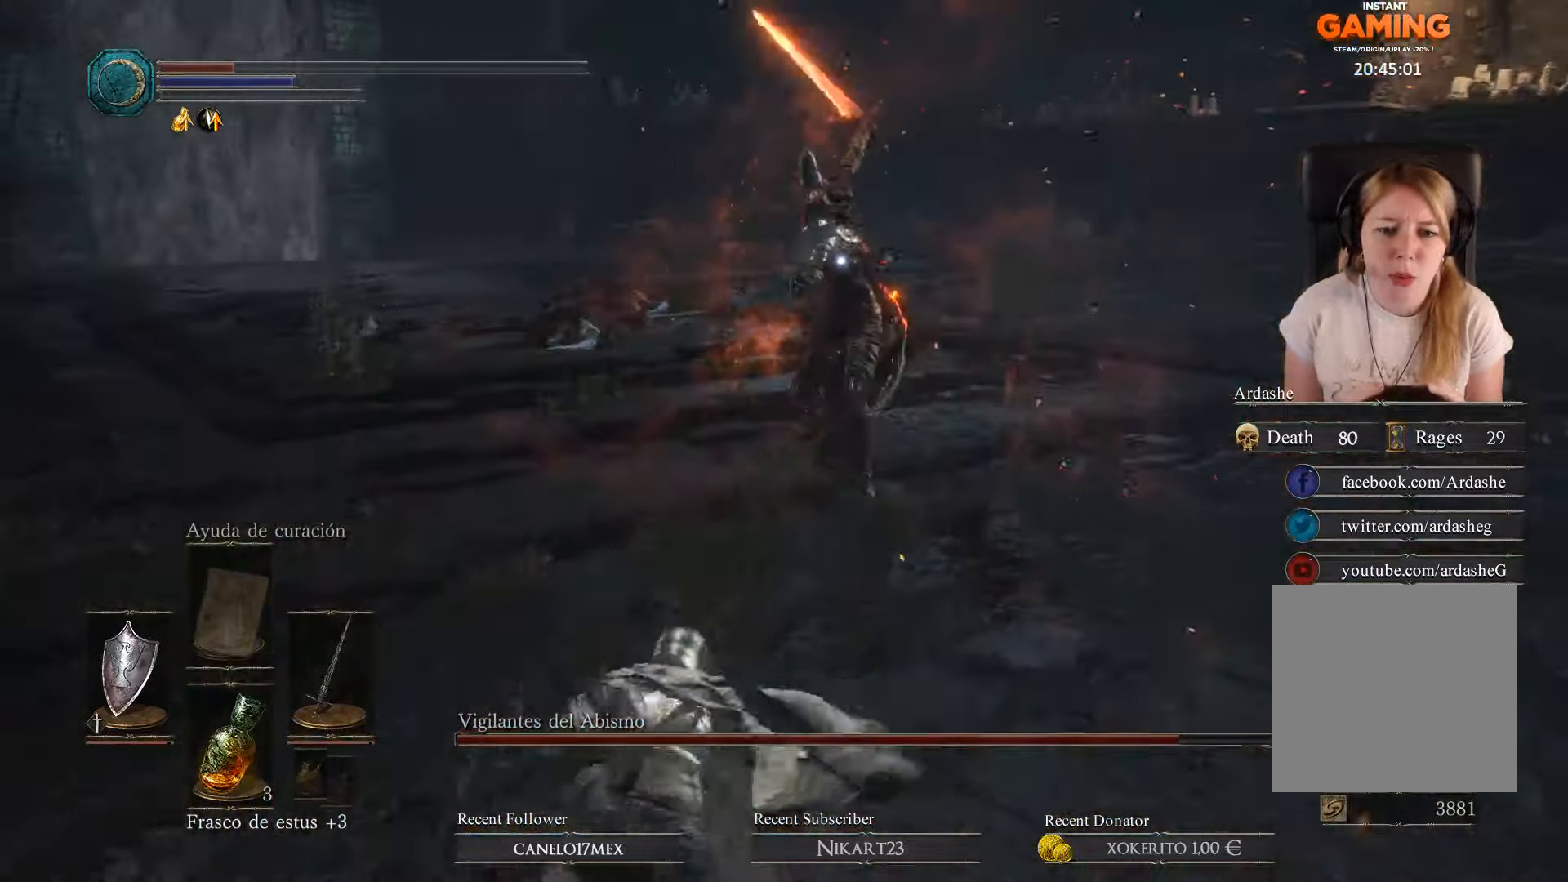
{"buttons": ["L1", "L3"], "left_stick": "down-right", "right_stick": "center", "events": [[33, "B", "down"], [166, "B", "up"], [200, "B", "down"], [300, "B", "up"], [400, "B", "down"], [433, "L3", "down"], [433, "left_stick", "down-right"], [466, "B", "up"]]}
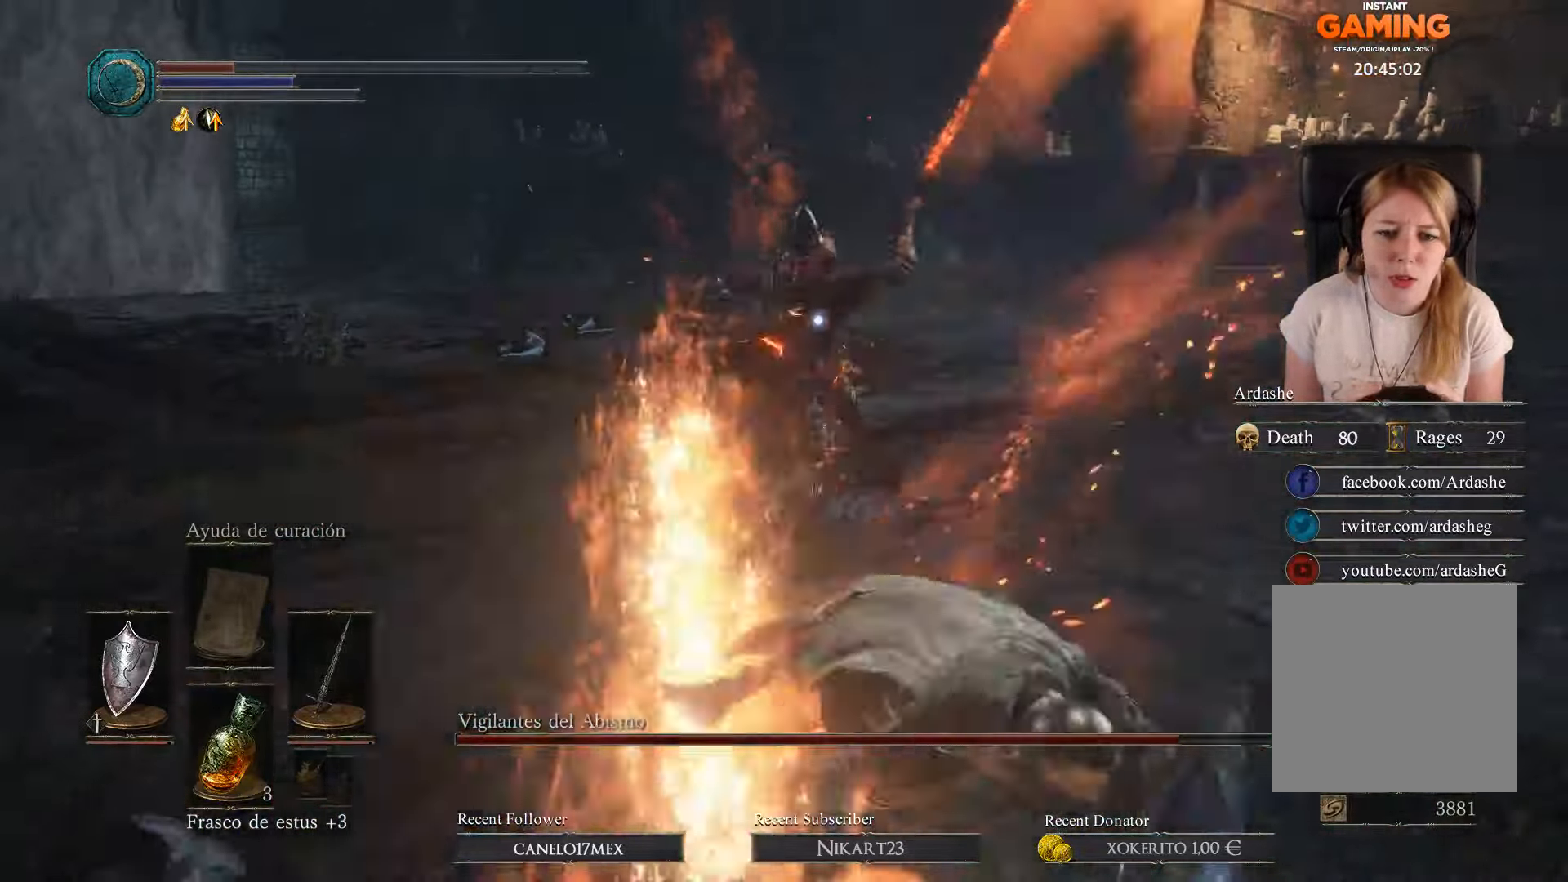
{"buttons": [], "left_stick": "down-right", "right_stick": "center", "events": [[33, "B", "down"], [100, "B", "up"], [166, "B", "down"], [233, "B", "up"], [333, "B", "down"], [400, "L3", "up"], [433, "L1", "up"], [466, "B", "up"]]}
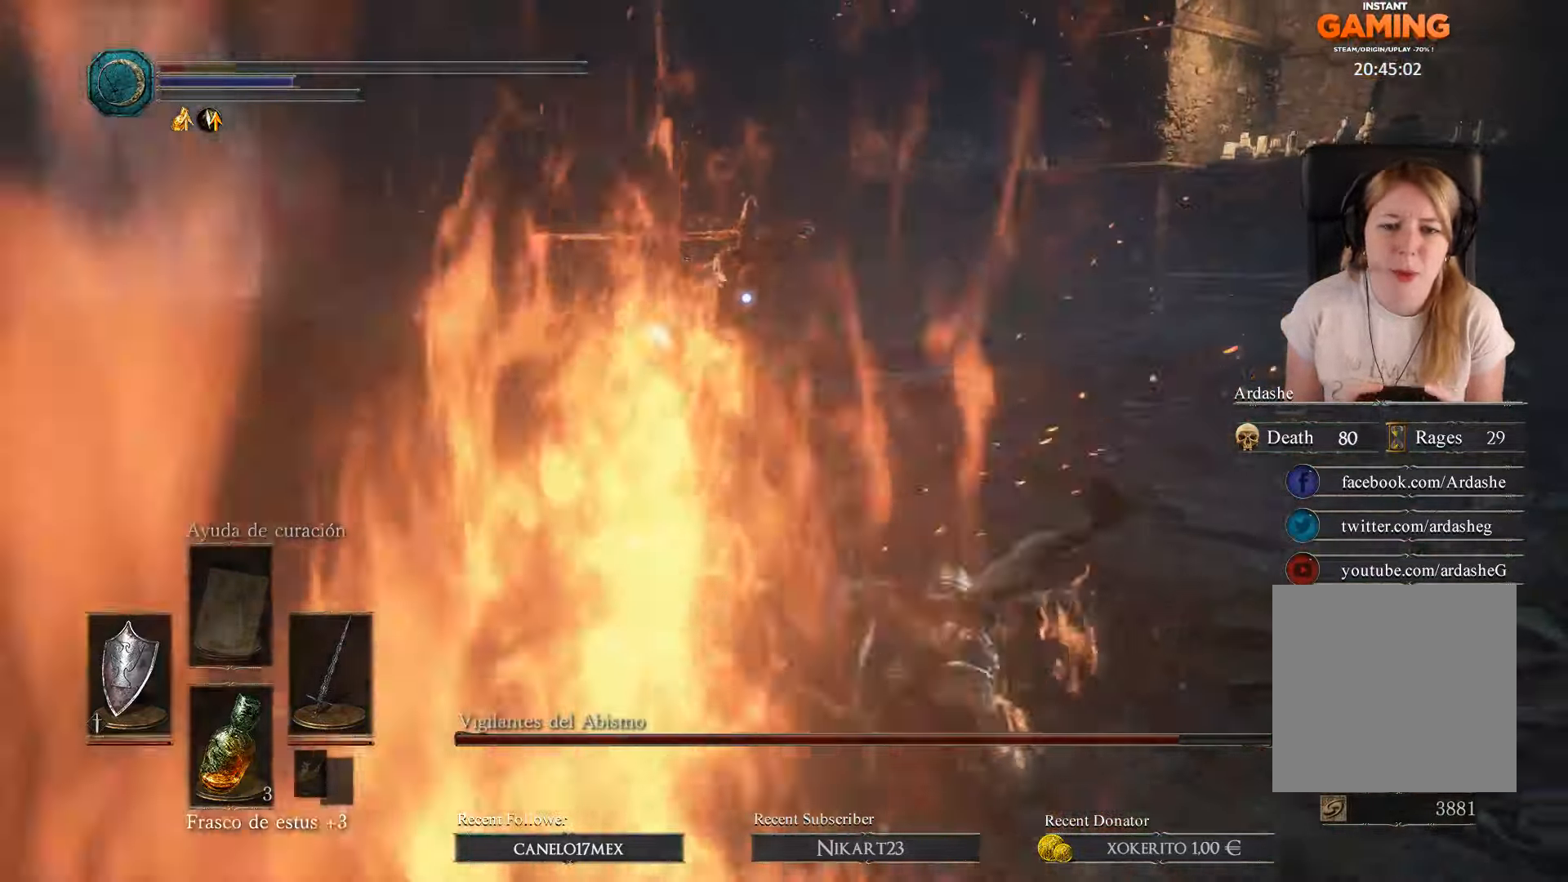
{"buttons": ["B", "L1"], "left_stick": "right", "right_stick": "center", "events": [[200, "B", "down"], [233, "L1", "down"], [233, "left_stick", "right"], [333, "B", "up"], [400, "B", "down"]]}
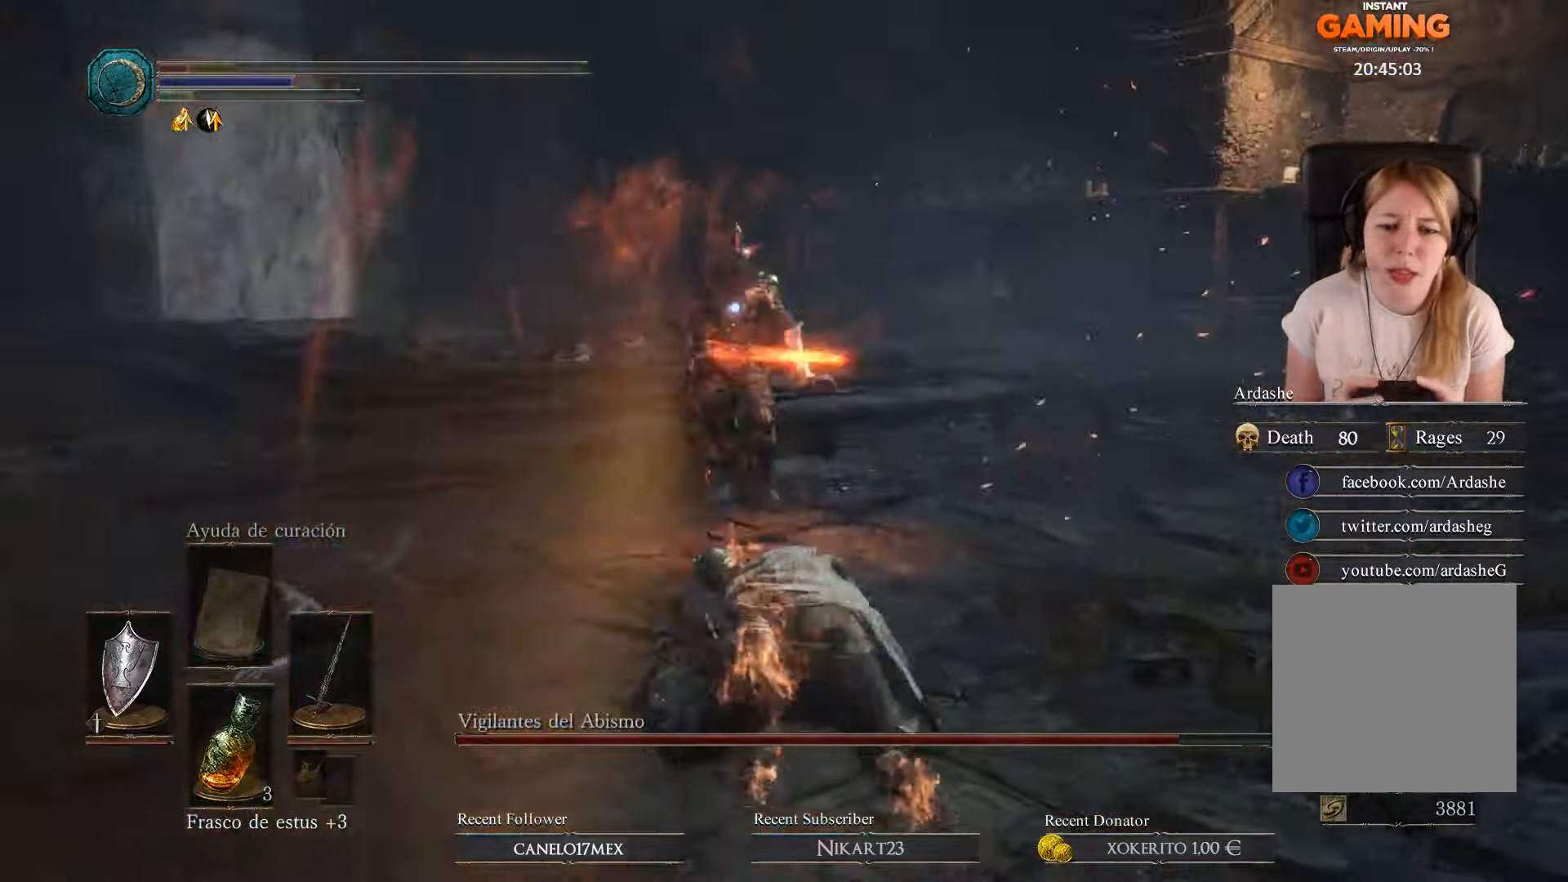
{"buttons": ["B", "L1"], "left_stick": "down-right", "right_stick": "center", "events": [[33, "B", "up"], [66, "B", "down"], [200, "B", "up"], [267, "left_stick", "down-right"], [300, "B", "down"], [367, "B", "up"], [467, "B", "down"]]}
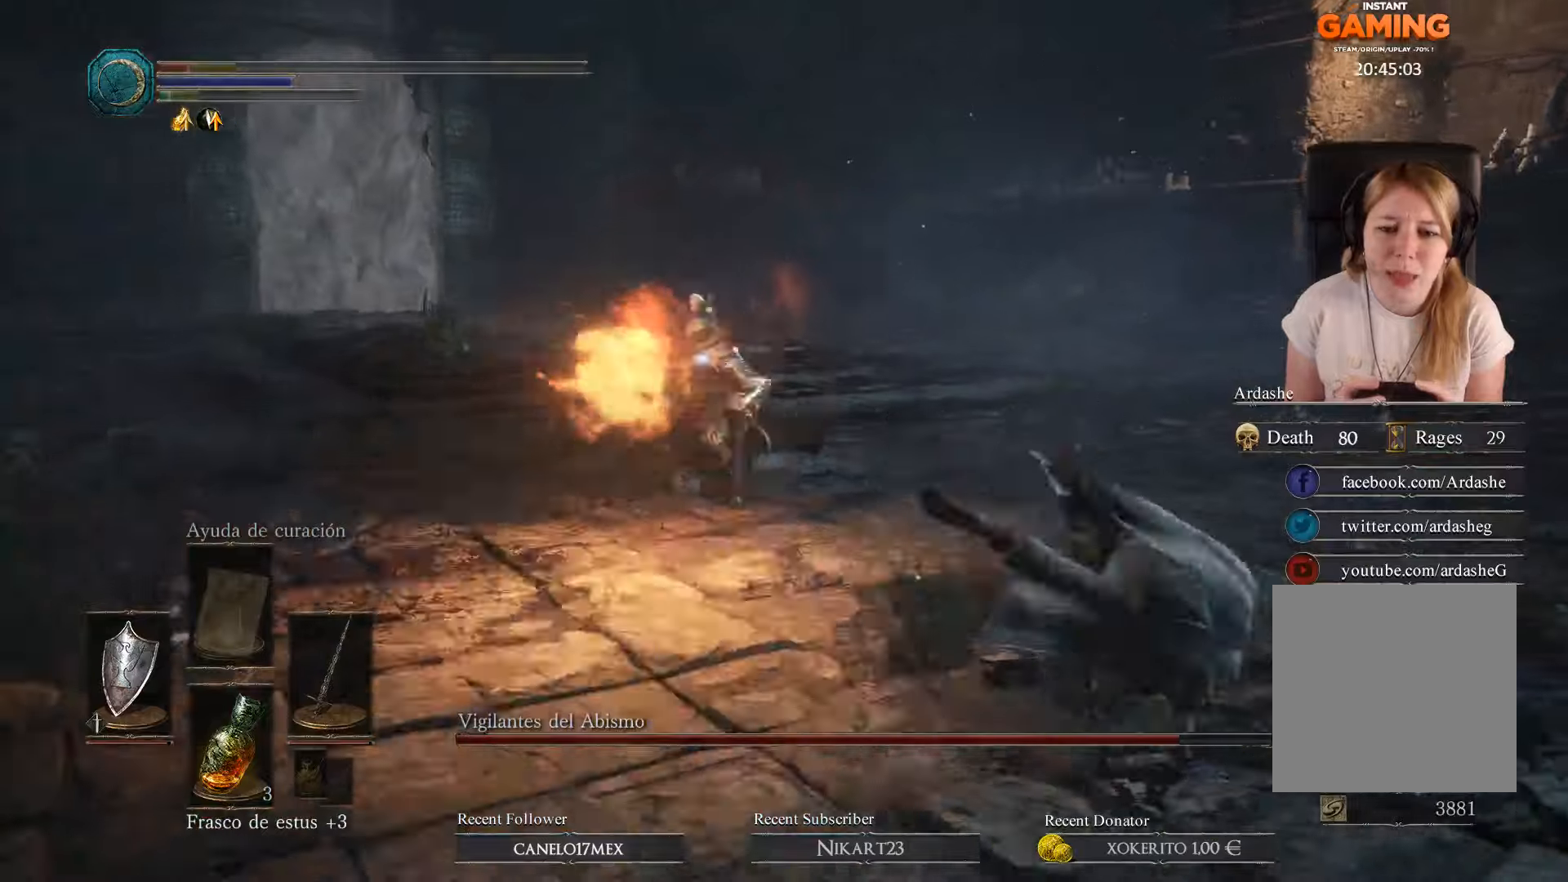
{"buttons": ["B", "L1"], "left_stick": "right", "right_stick": "center", "events": [[67, "B", "up"], [67, "left_stick", "right"], [134, "B", "down"], [200, "B", "up"], [267, "B", "down"], [367, "B", "up"], [400, "B", "down"]]}
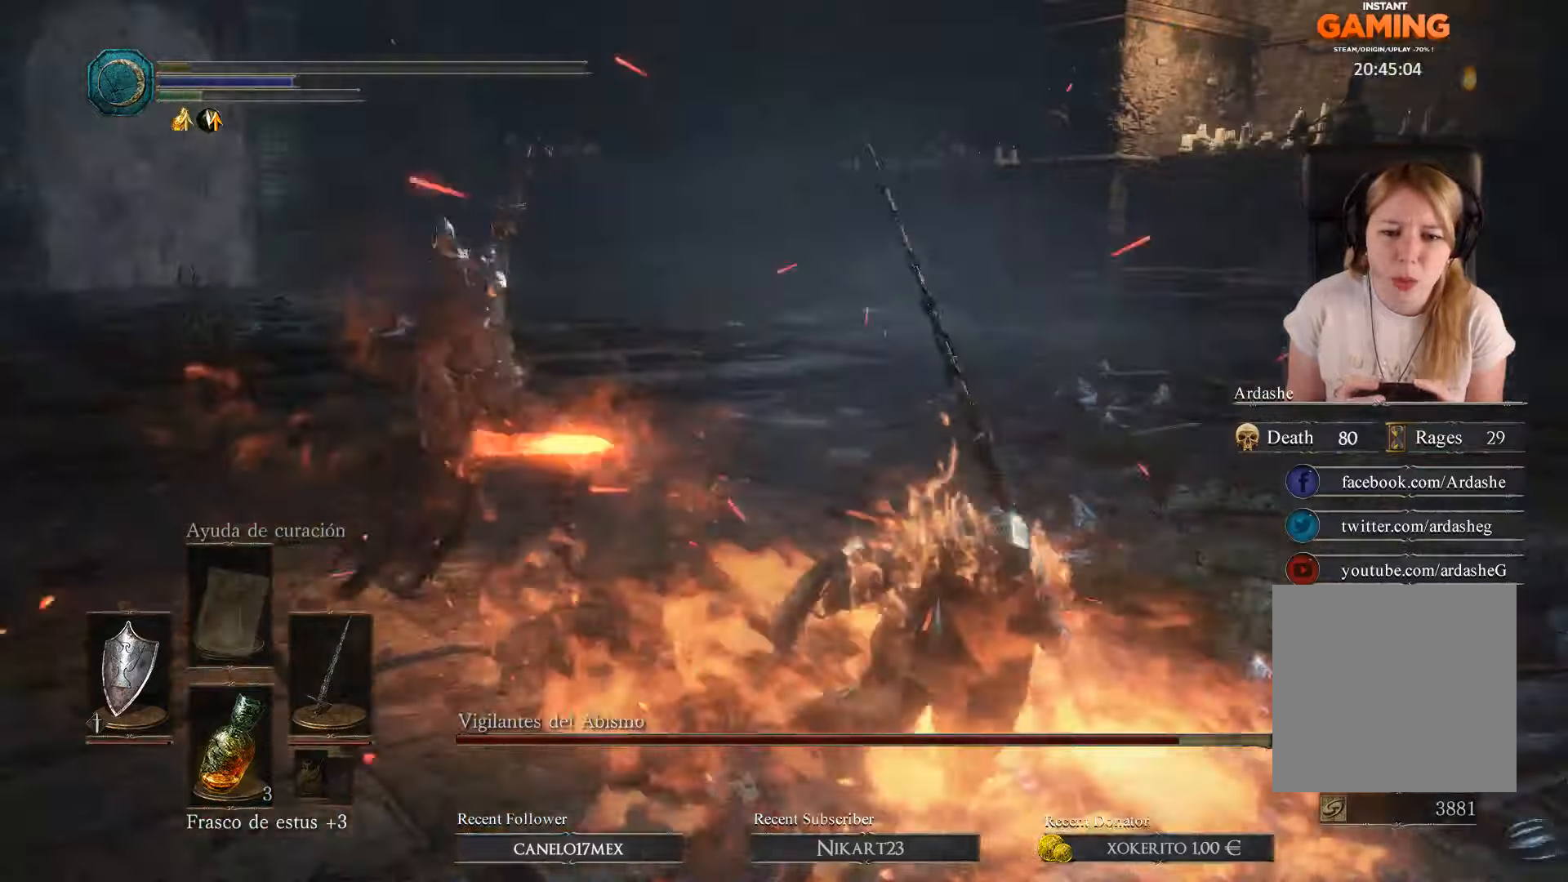
{"buttons": [], "left_stick": "right", "right_stick": "center", "events": [[67, "B", "up"], [100, "left_stick", "up-right"], [167, "B", "down"], [200, "L1", "up"], [200, "left_stick", "center"], [234, "B", "up"], [400, "left_stick", "right"]]}
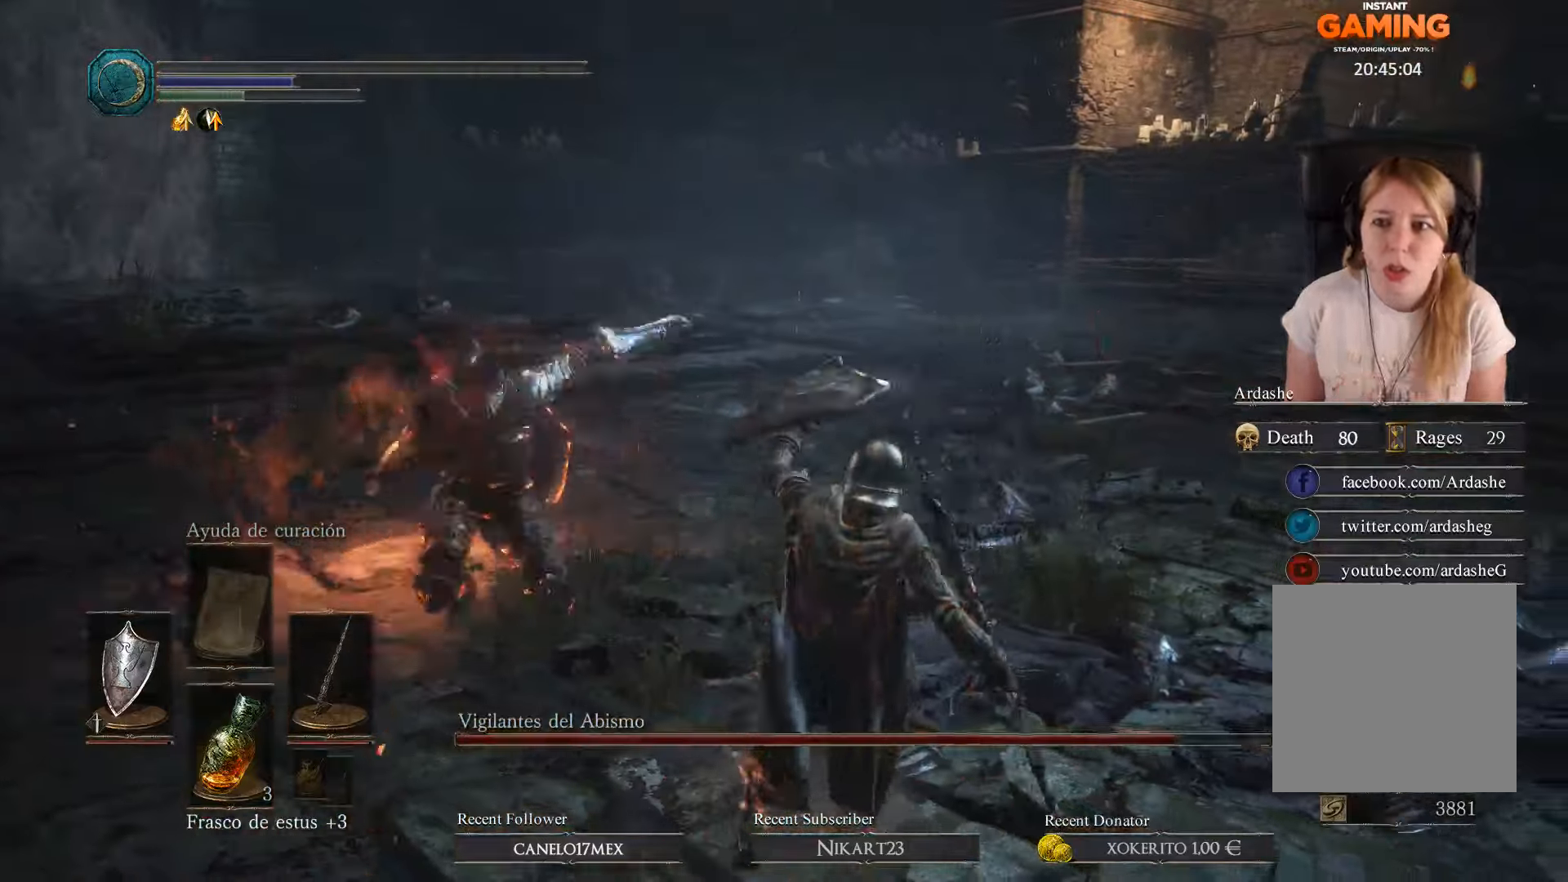
{"buttons": [], "left_stick": "center", "right_stick": "center", "events": [[67, "left_stick", "center"]]}